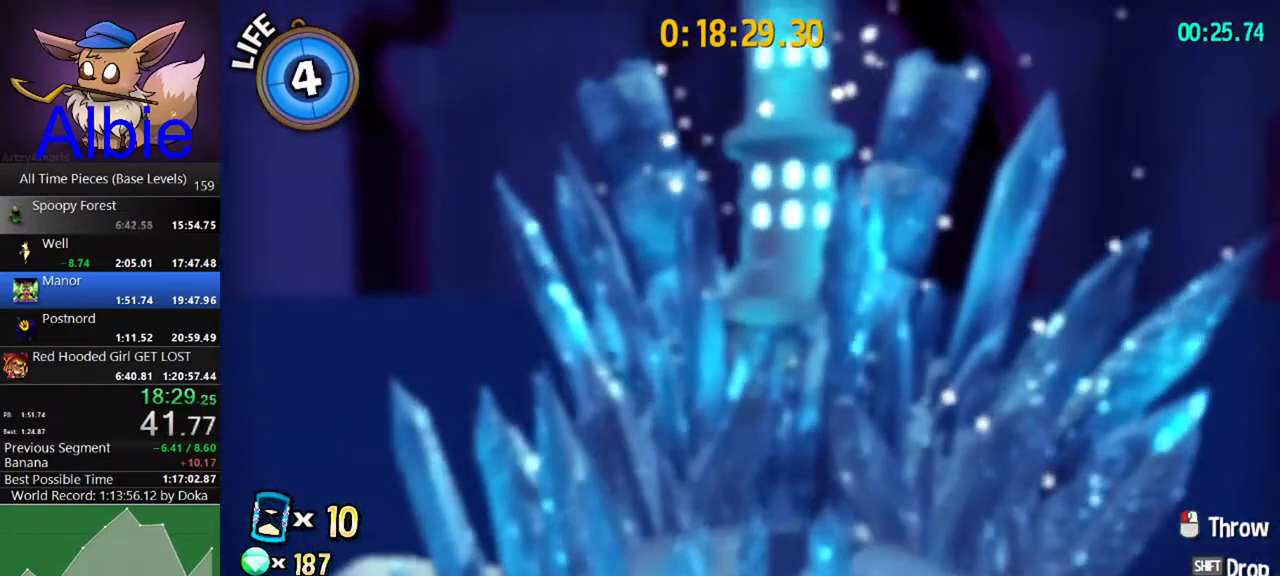
Gameplay with keyboard and mouse; each line is a JSON object with the keys and mouse buttons held at the frame after it. "events" lists presses ("down") and releases ("up") of "1", "2", "3", "4", "5", "a", "alt", "c", "caps_lock", "ctrl", "d", "e", "f", "g", "q", "r", "s", "shift", "space", "t", "tab", "v", "w", "x", "z", "mouse_left", "mouse_wheel" and "mouse_right" between this image and that frame as [ms after this image, input, new state], when the widget could be followed in between. "mouse_left", "mouse_wheel", "mouse_right" = the "left", "wheel", "right" buttons of the "mouse" list. No other keys are recorded. "wheel" means that the mouse wheel is clicked or scrolled. "mouse_move" is the direction in which the mouse moves at that frame (one of eight, or "still"), when it could be read.
{"keys": [], "mouse": [], "mouse_move": "down", "events": []}
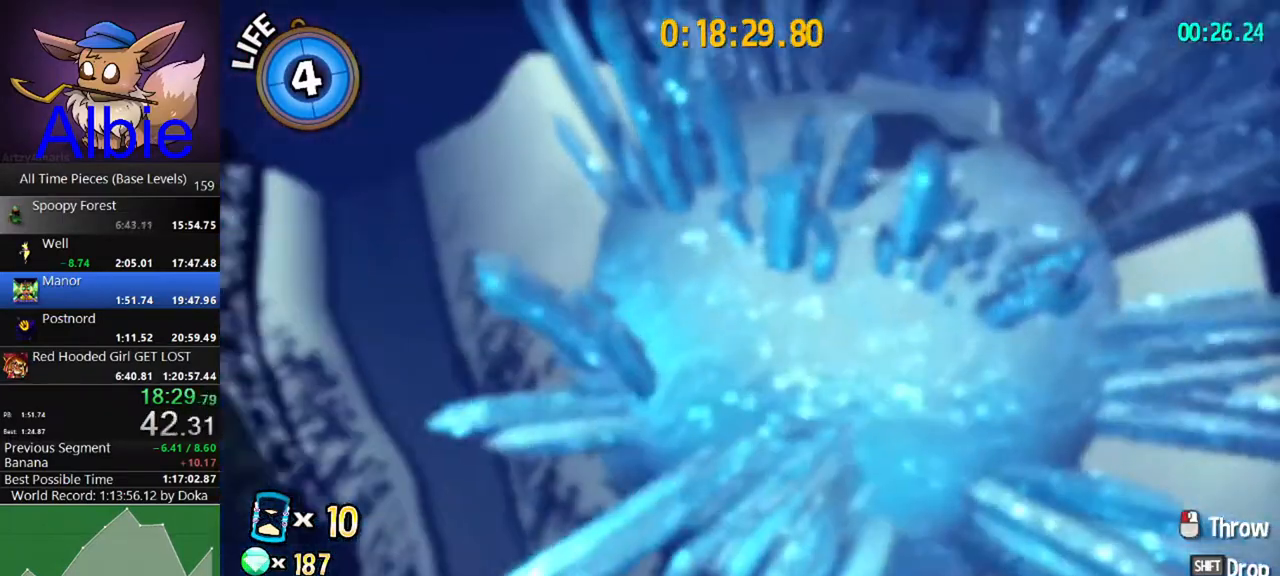
{"keys": [], "mouse": [], "mouse_move": "down", "events": []}
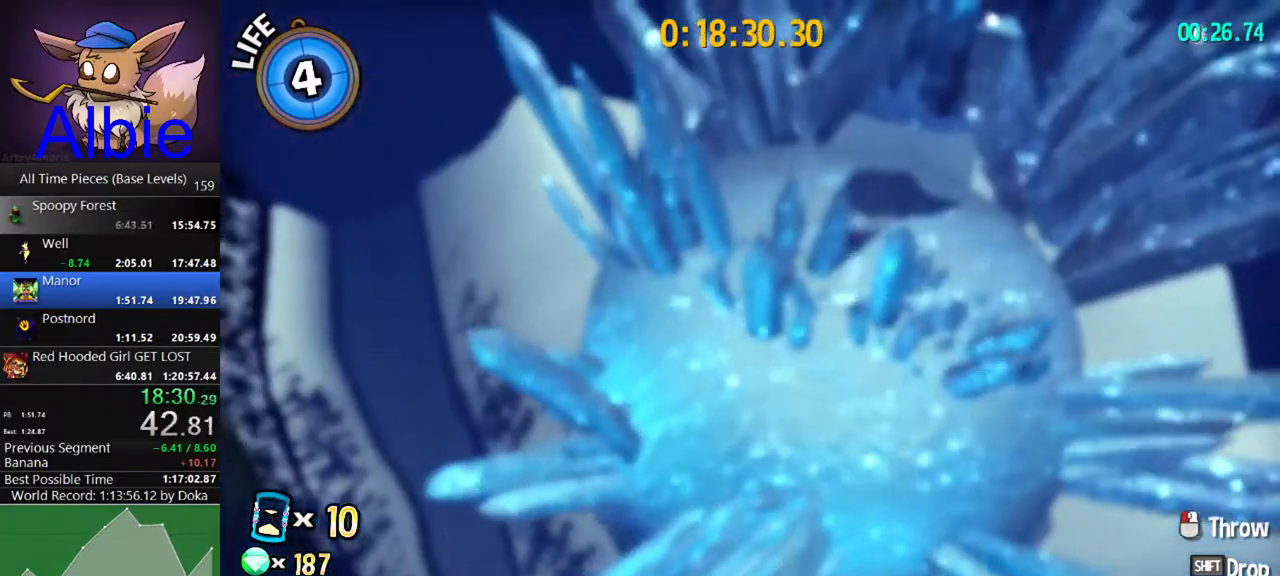
{"keys": [], "mouse": [], "mouse_move": "still", "events": []}
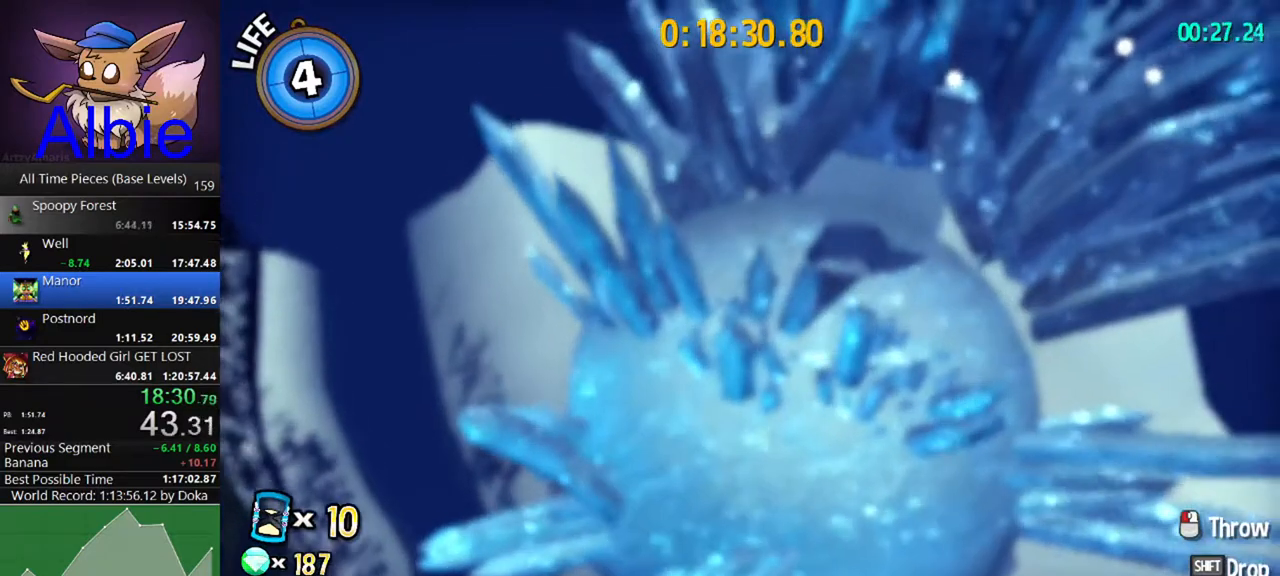
{"keys": [], "mouse": [], "mouse_move": "still", "events": []}
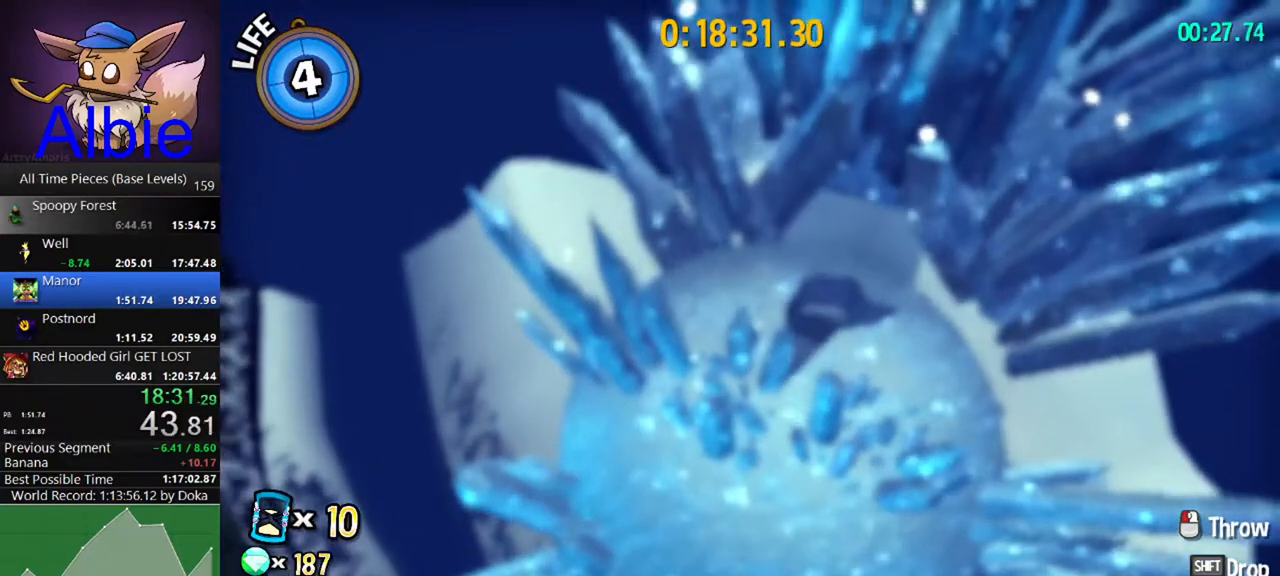
{"keys": [], "mouse": [], "mouse_move": "still", "events": []}
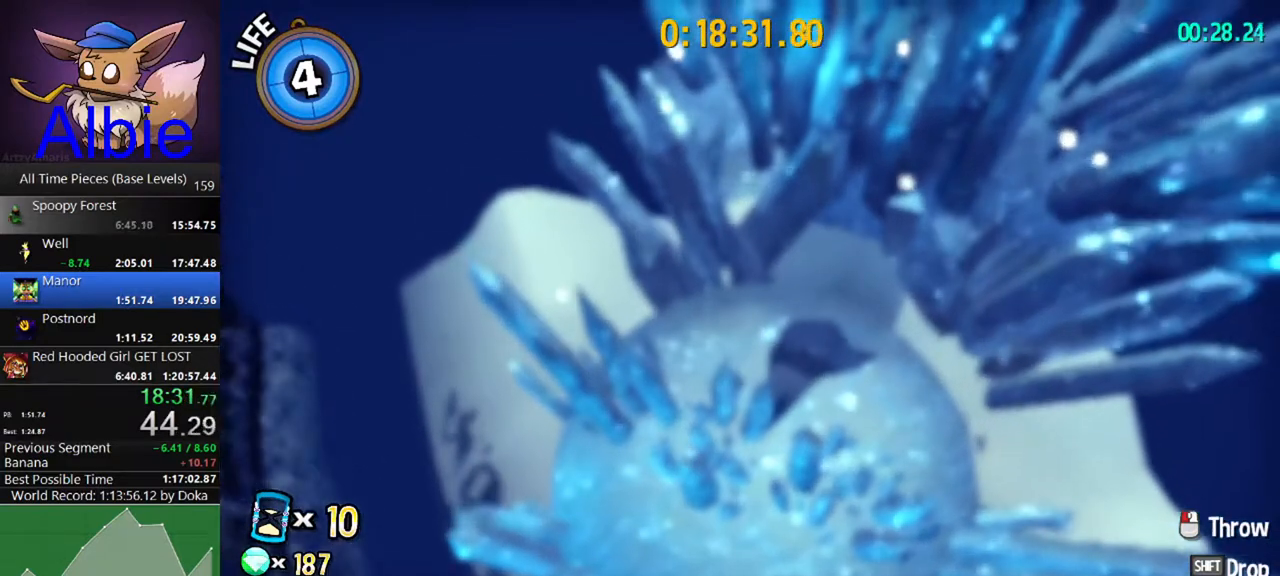
{"keys": [], "mouse": [], "mouse_move": "still", "events": []}
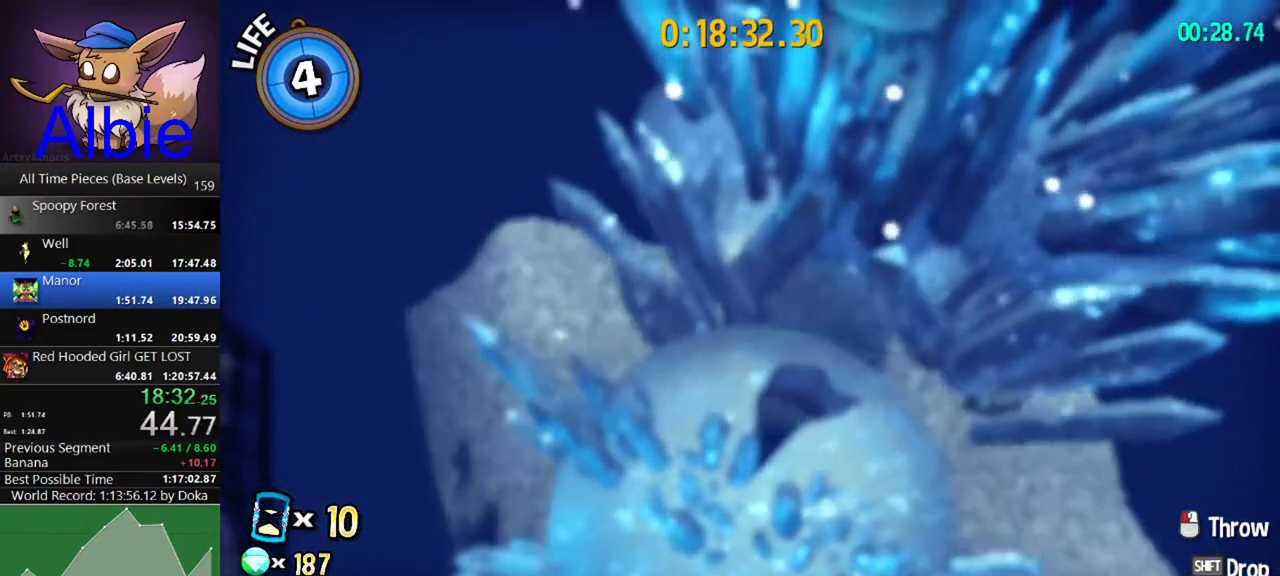
{"keys": [], "mouse": [], "mouse_move": "still", "events": []}
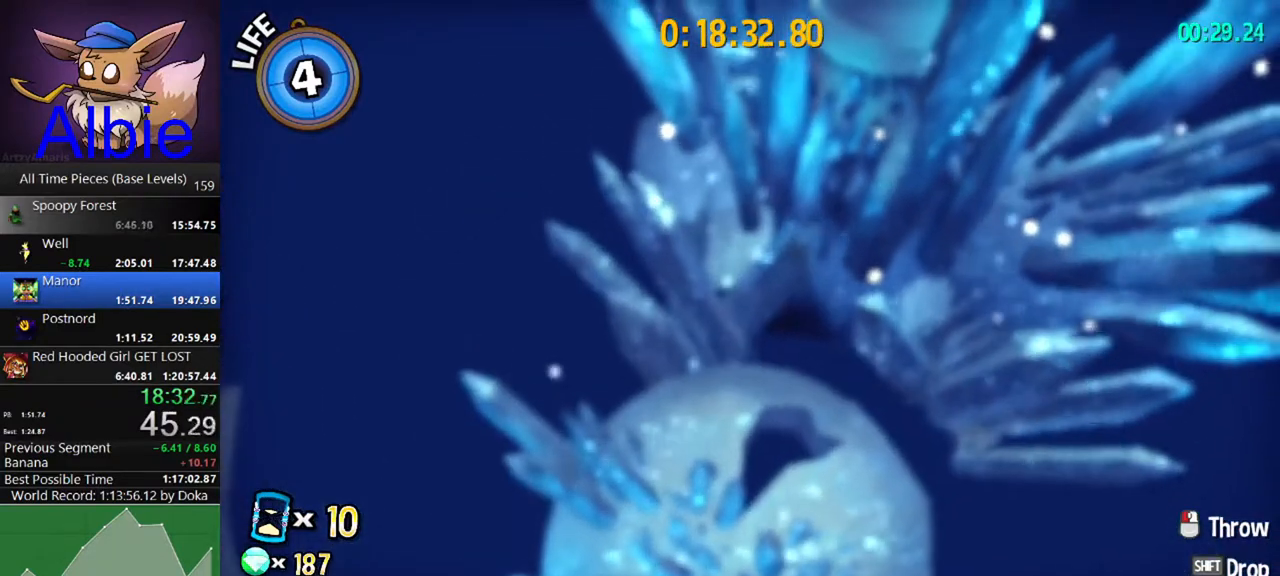
{"keys": [], "mouse": [], "mouse_move": "still", "events": []}
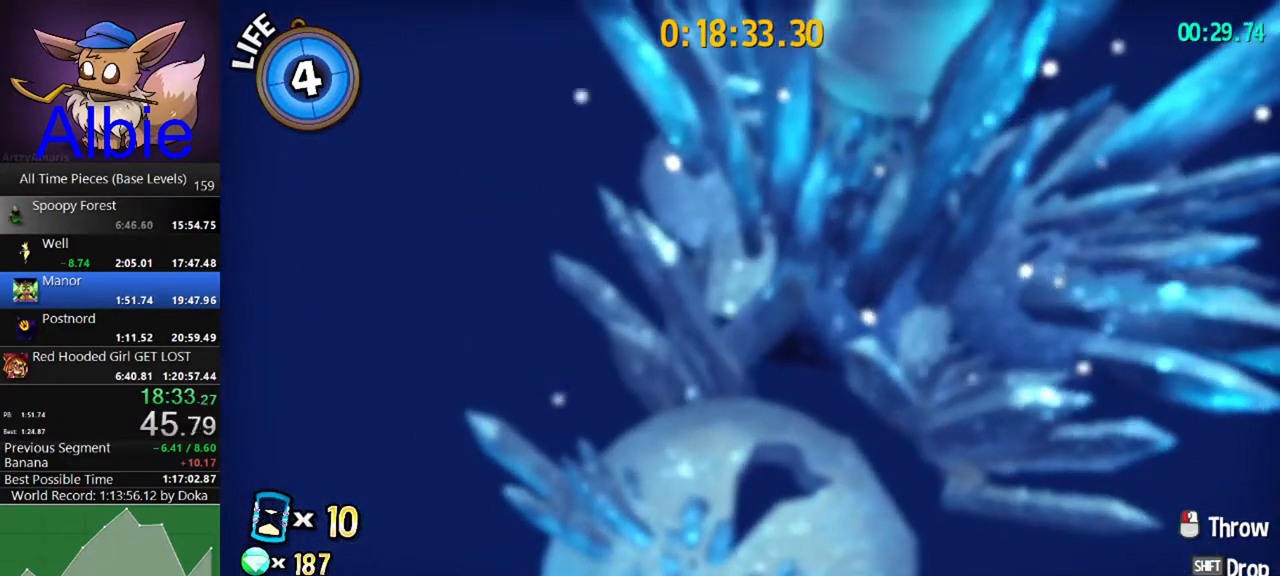
{"keys": [], "mouse": [], "mouse_move": "still", "events": []}
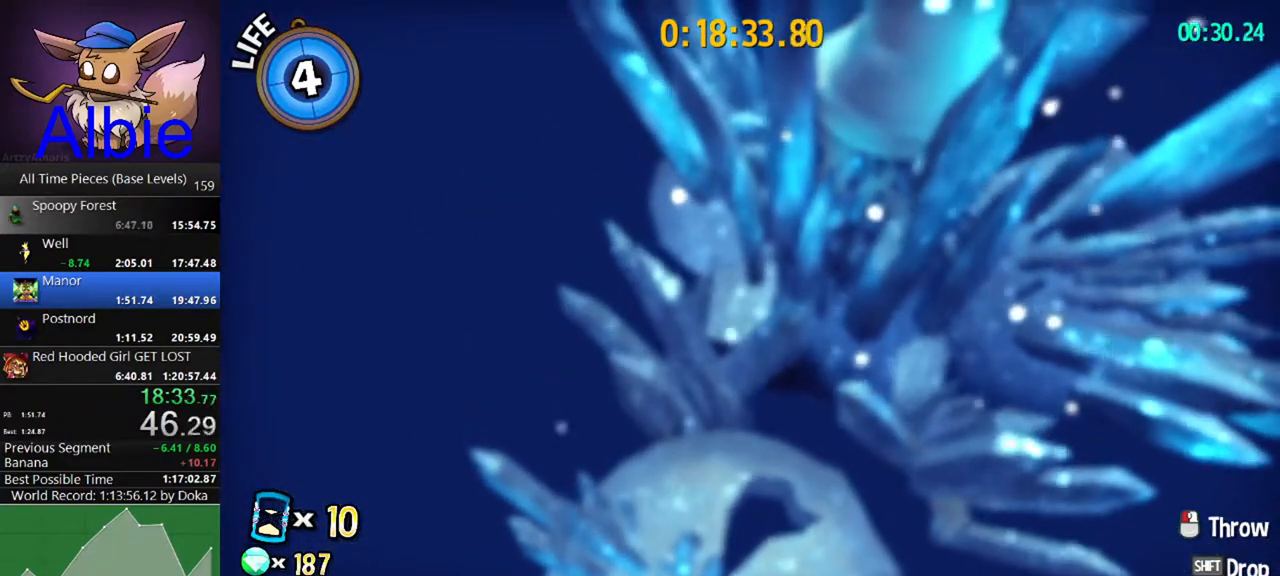
{"keys": ["w"], "mouse": [], "mouse_move": "still", "events": [[33, "w", "down"]]}
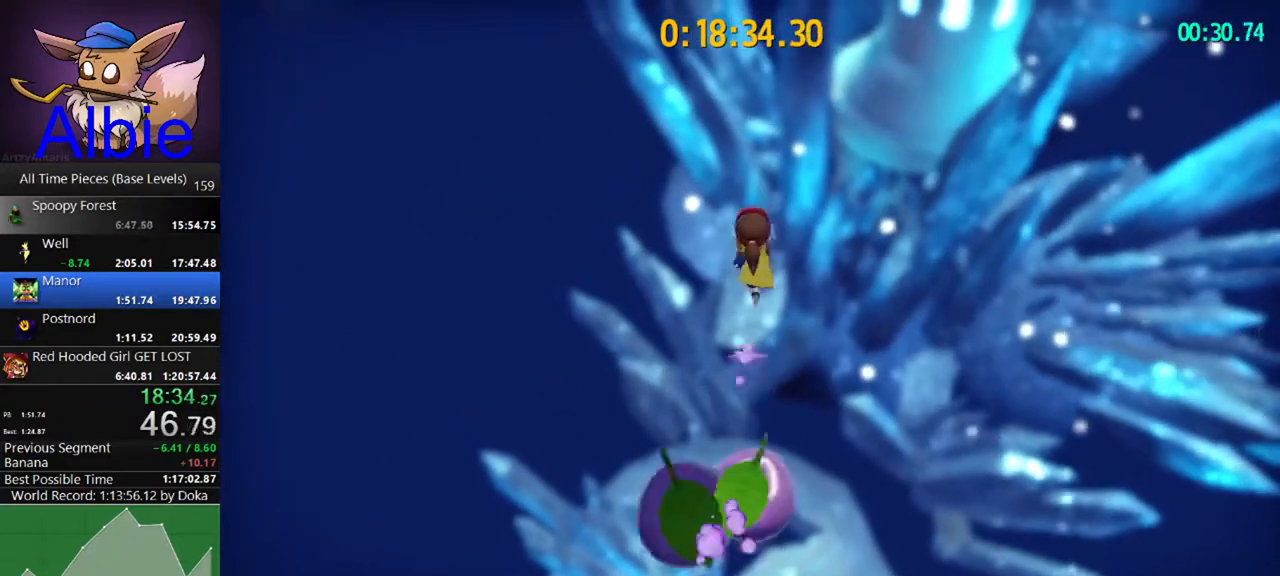
{"keys": ["w"], "mouse": [], "mouse_move": "still", "events": []}
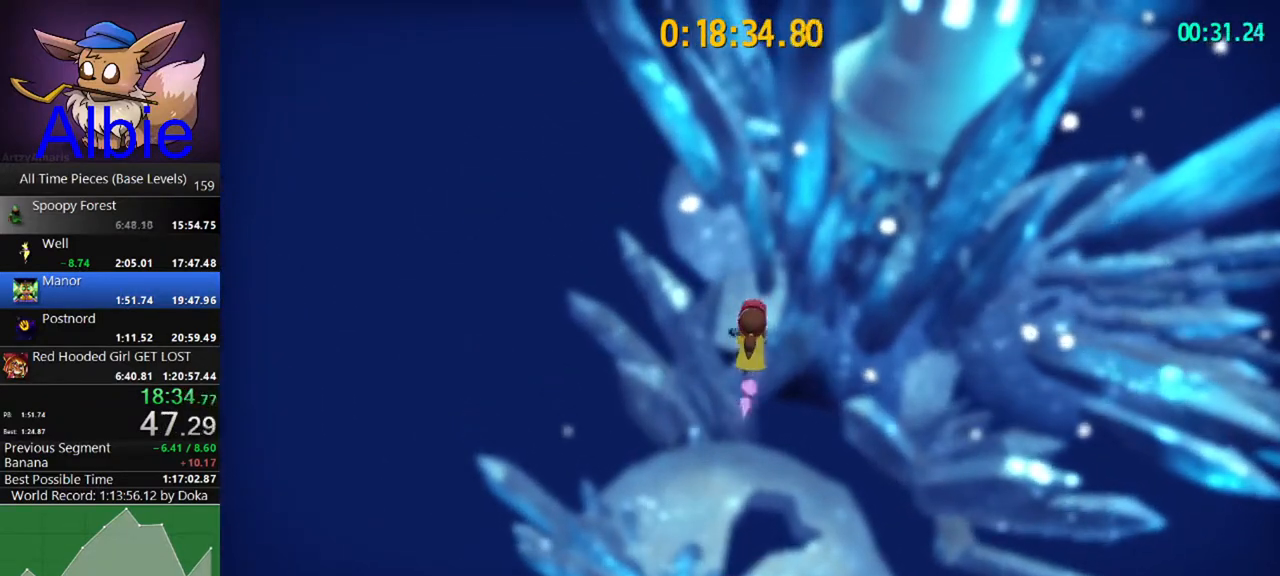
{"keys": ["w"], "mouse": [], "mouse_move": "still", "events": []}
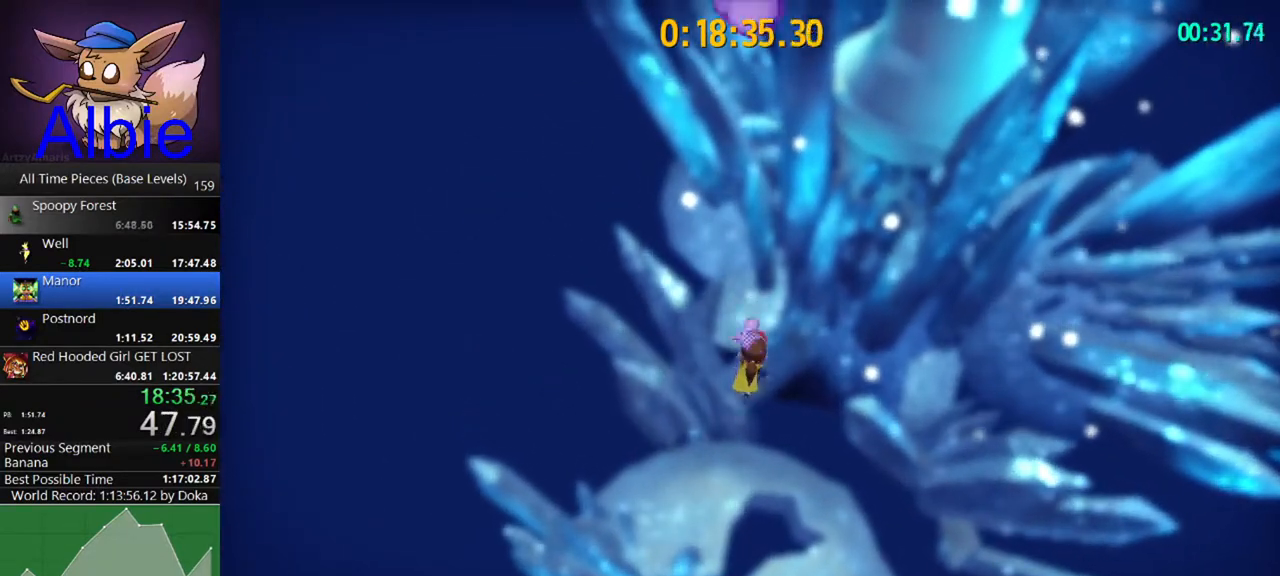
{"keys": ["w"], "mouse": [], "mouse_move": "still", "events": []}
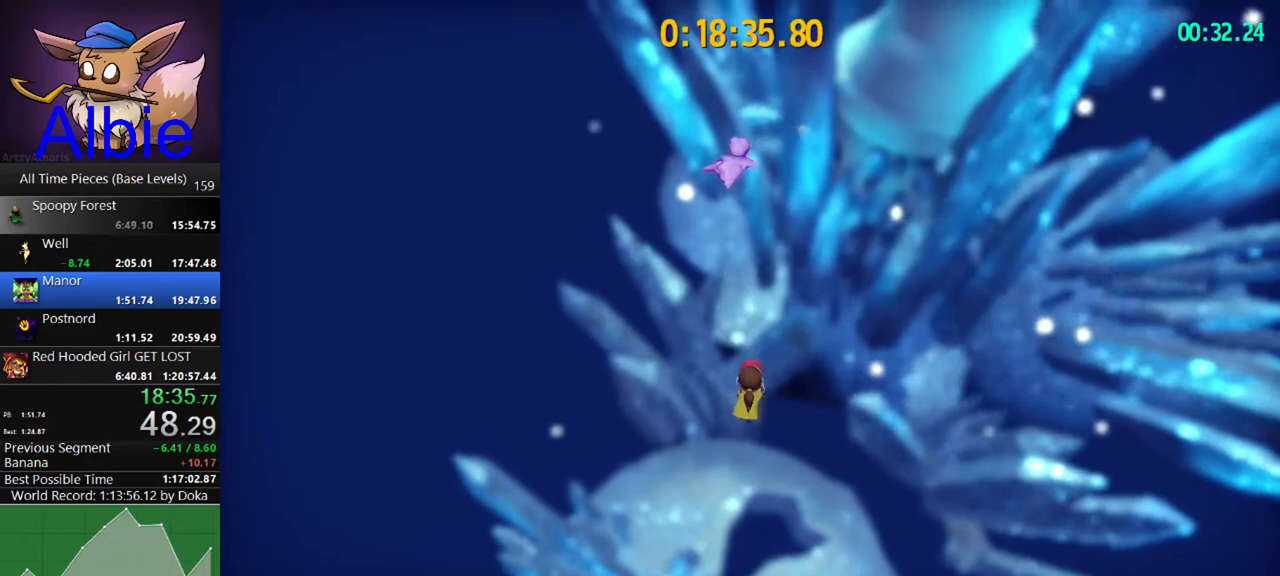
{"keys": ["w"], "mouse": [], "mouse_move": "still", "events": []}
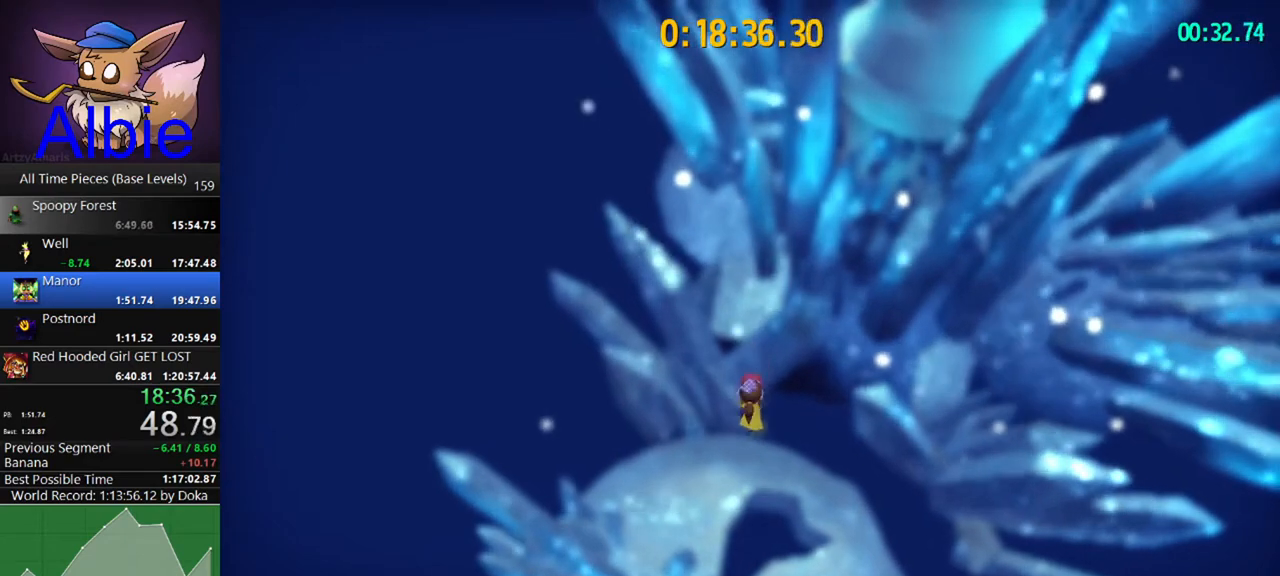
{"keys": ["w"], "mouse": [], "mouse_move": "still", "events": []}
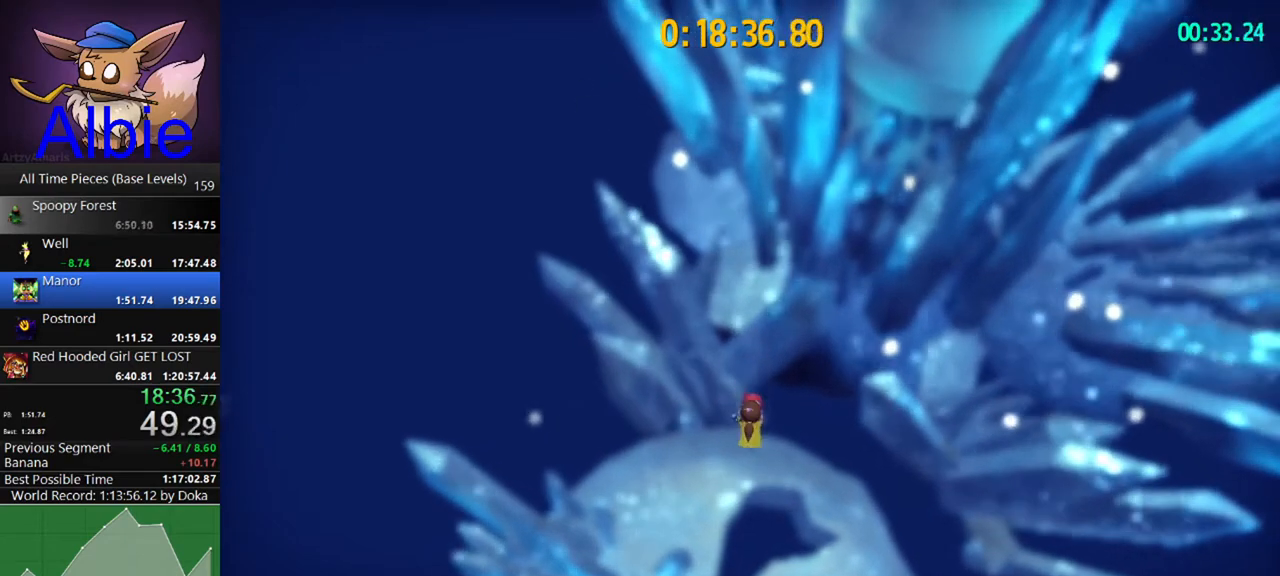
{"keys": ["w"], "mouse": [], "mouse_move": "still", "events": []}
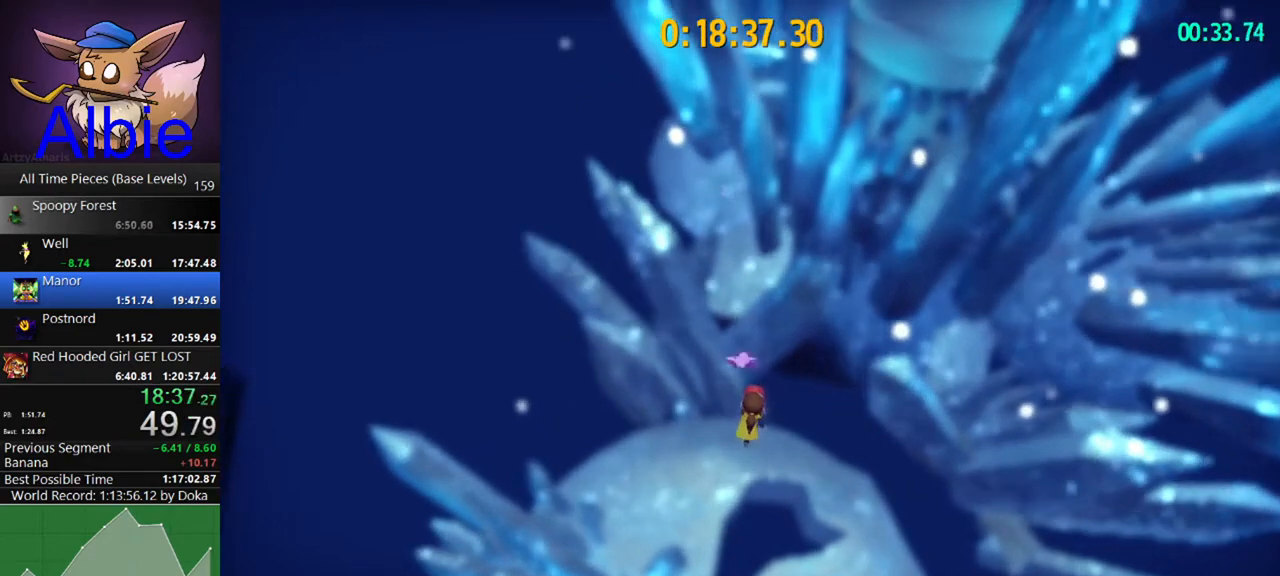
{"keys": ["w"], "mouse": [], "mouse_move": "still", "events": []}
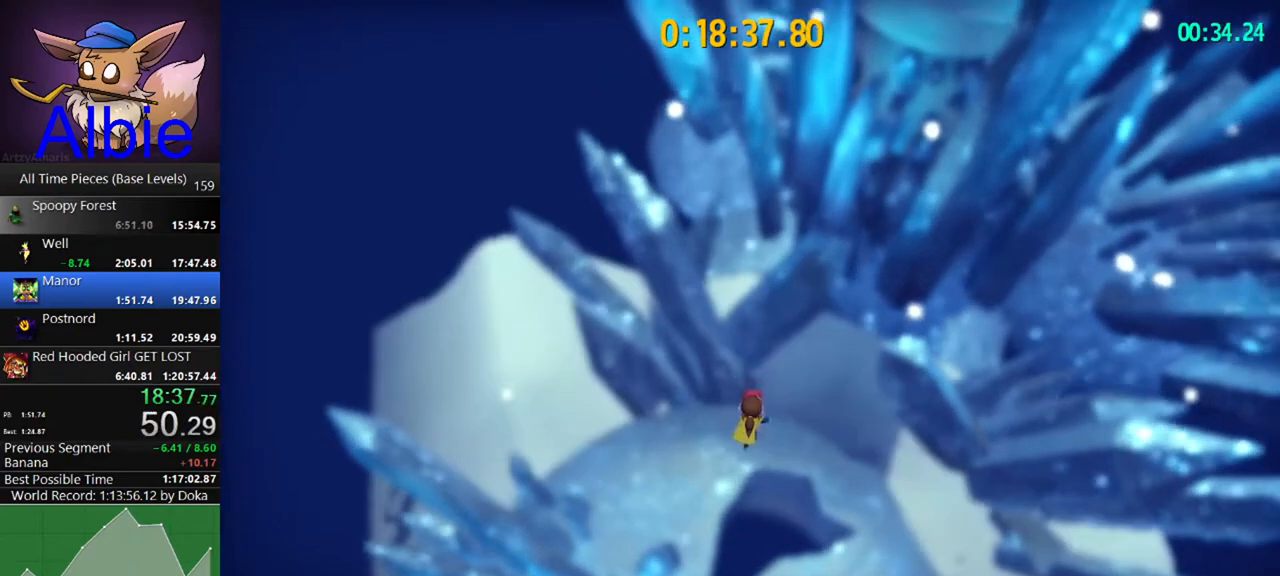
{"keys": ["w"], "mouse": [], "mouse_move": "still", "events": []}
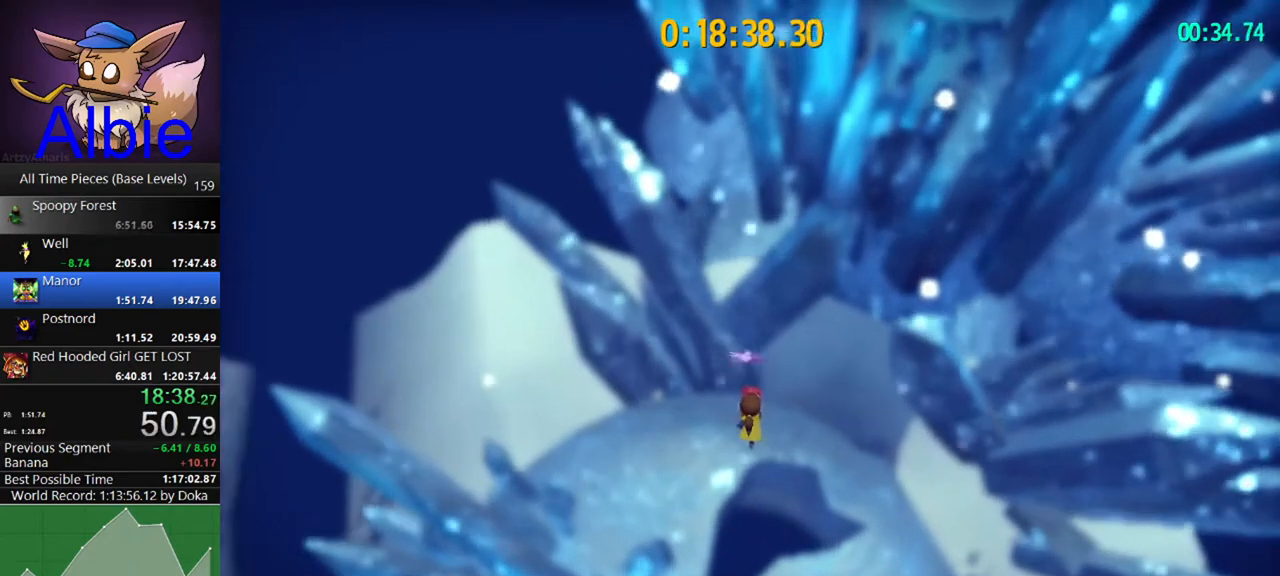
{"keys": ["w"], "mouse": [], "mouse_move": "still", "events": []}
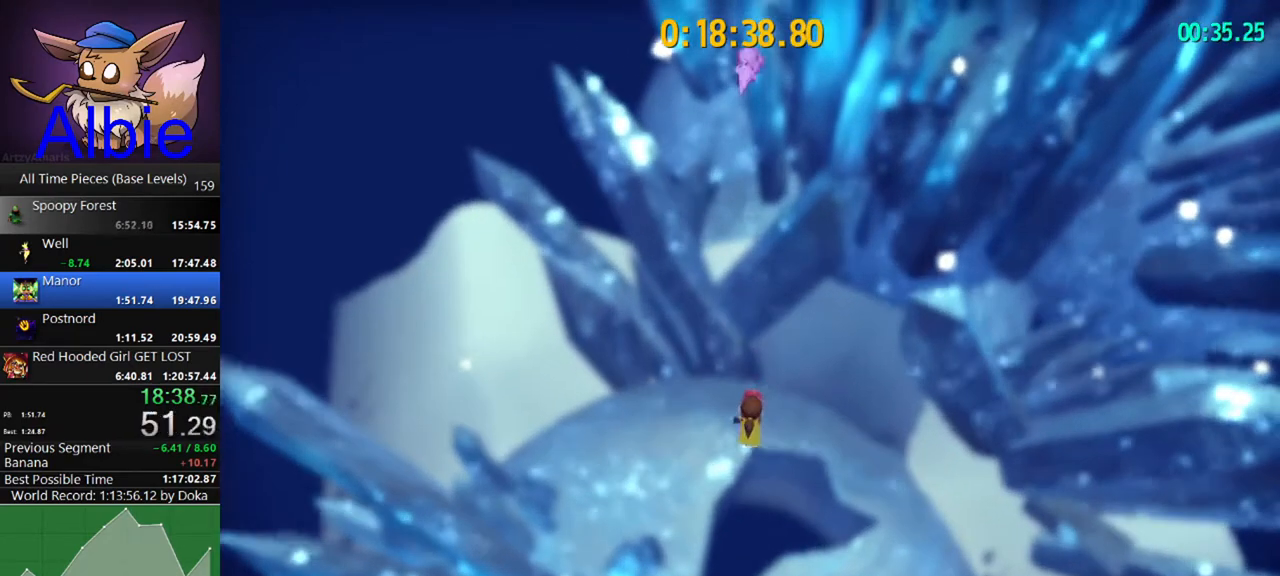
{"keys": ["w"], "mouse": [], "mouse_move": "still", "events": []}
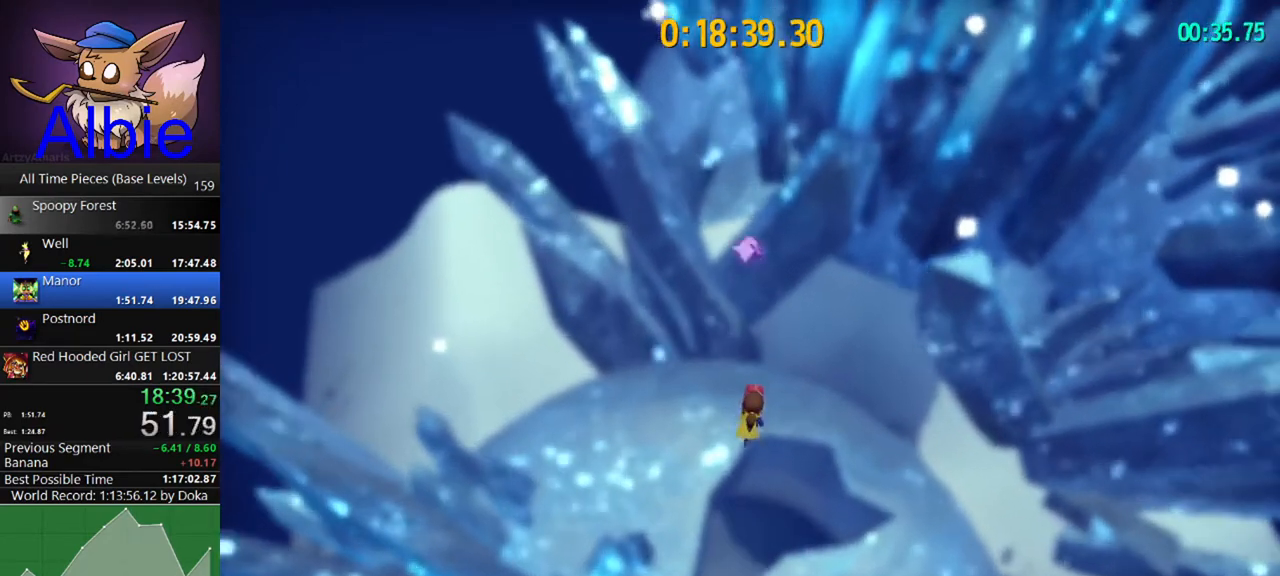
{"keys": ["w"], "mouse": [], "mouse_move": "still", "events": []}
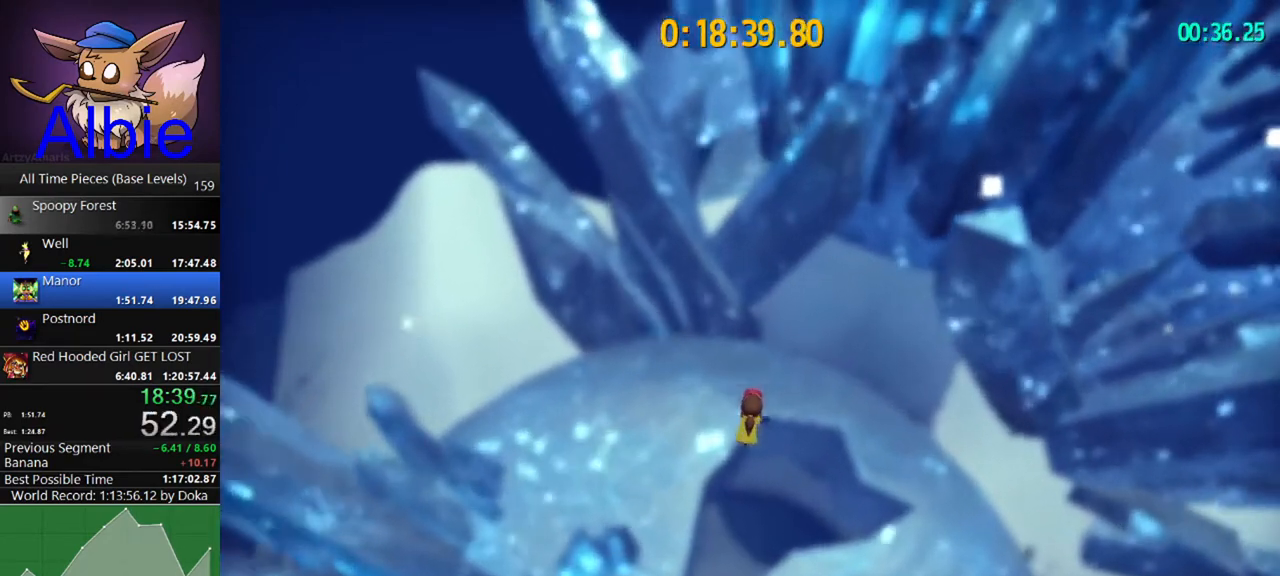
{"keys": ["w"], "mouse": [], "mouse_move": "still", "events": []}
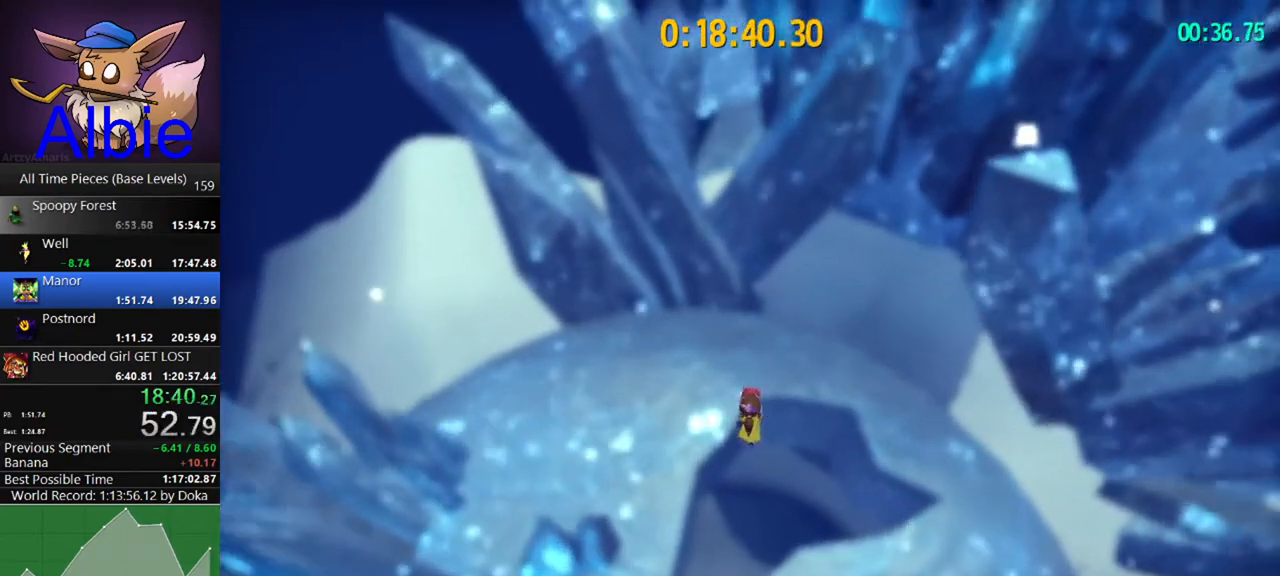
{"keys": ["w"], "mouse": [], "mouse_move": "left", "events": []}
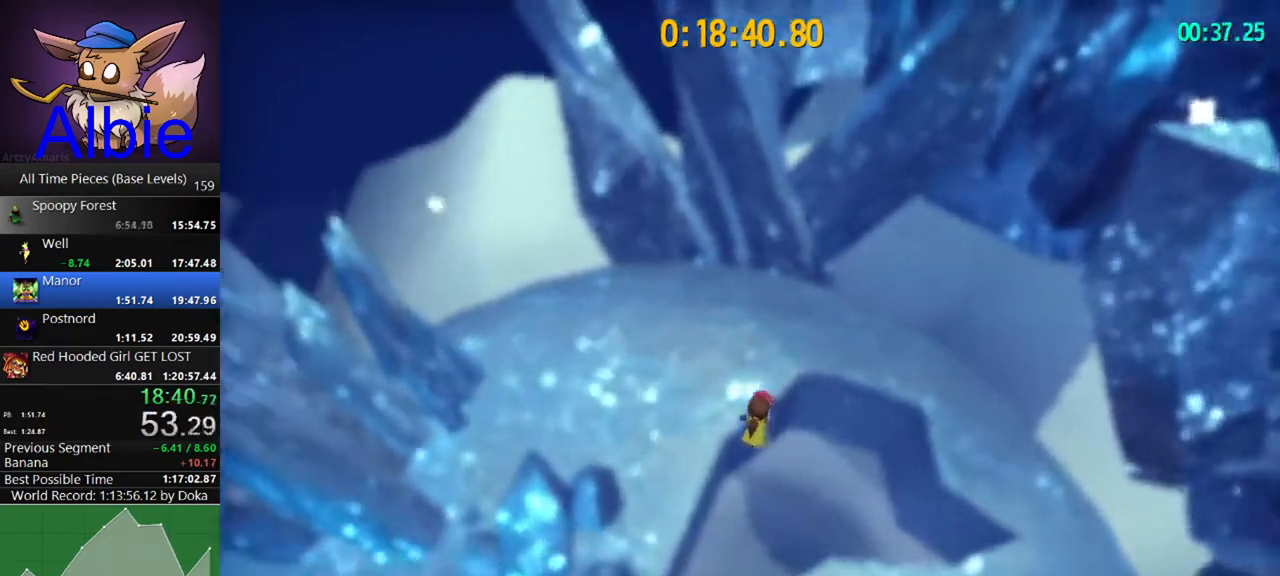
{"keys": ["d"], "mouse": [], "mouse_move": "still", "events": [[300, "d", "down"], [433, "w", "up"]]}
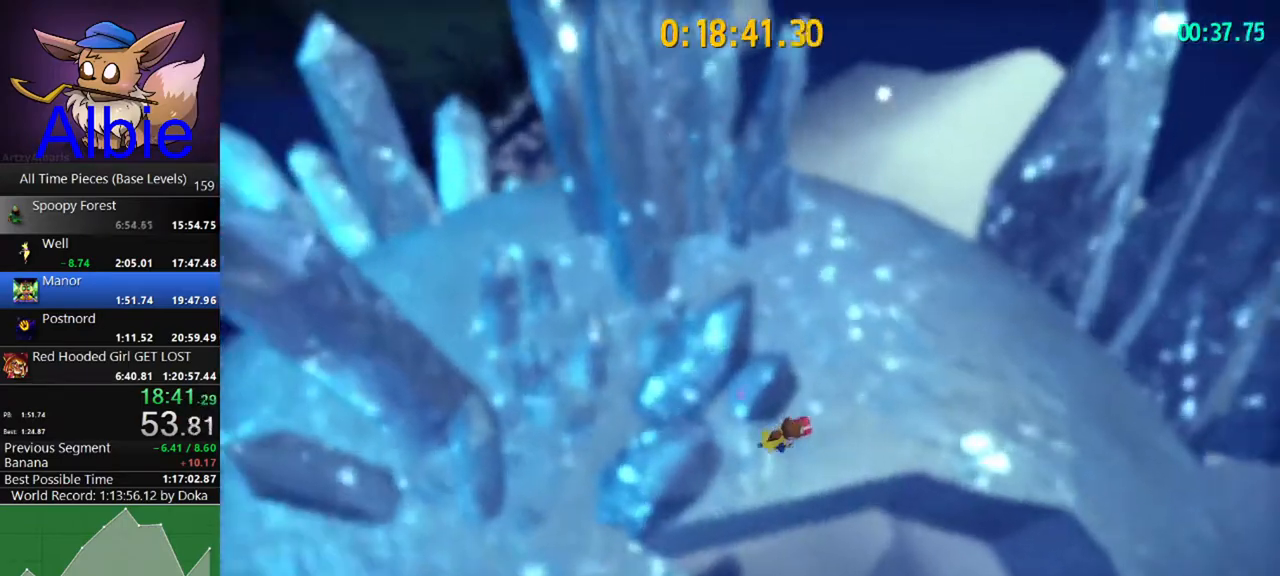
{"keys": ["d"], "mouse": [], "mouse_move": "still", "events": []}
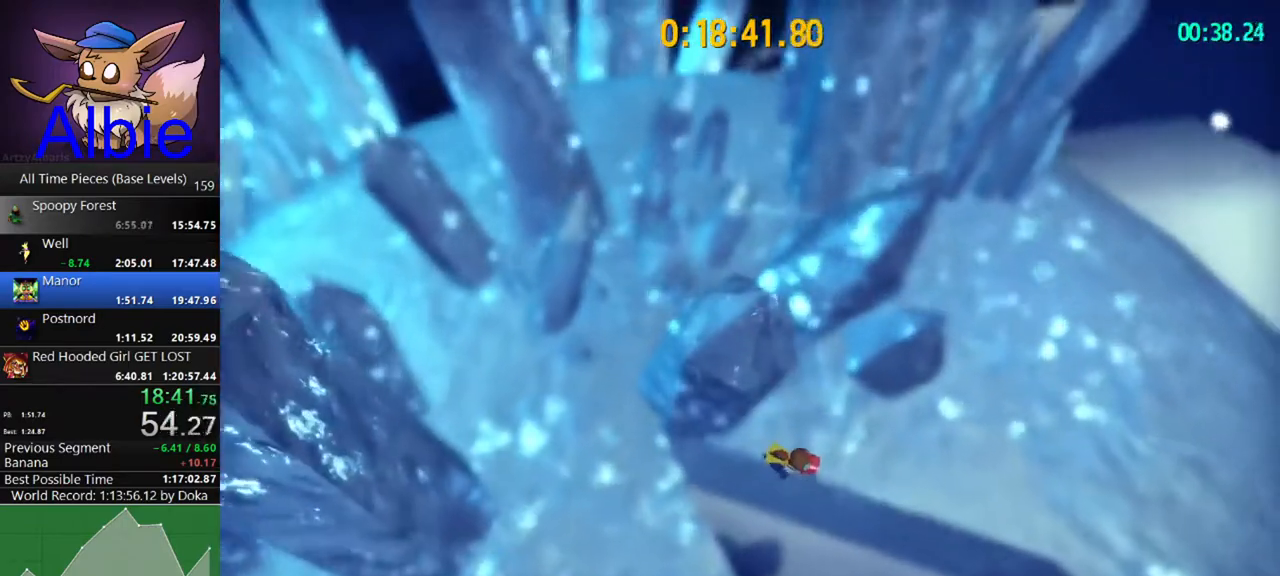
{"keys": ["d"], "mouse": [], "mouse_move": "still", "events": [[67, "w", "down"], [200, "w", "up"]]}
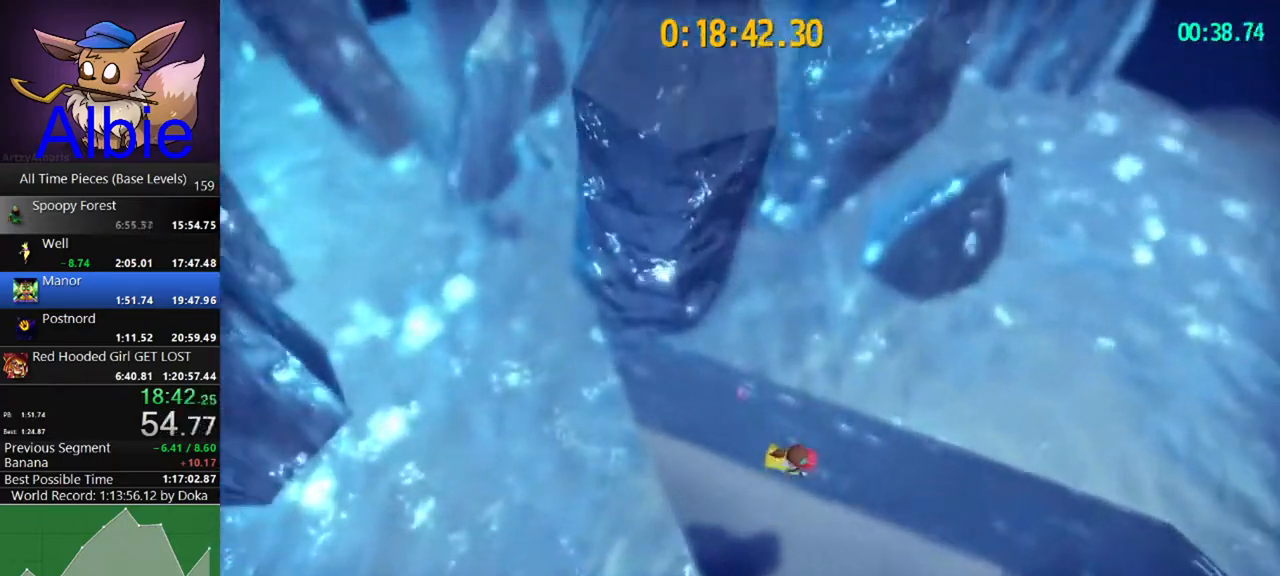
{"keys": ["w"], "mouse": [], "mouse_move": "still", "events": [[167, "w", "down"], [500, "d", "up"]]}